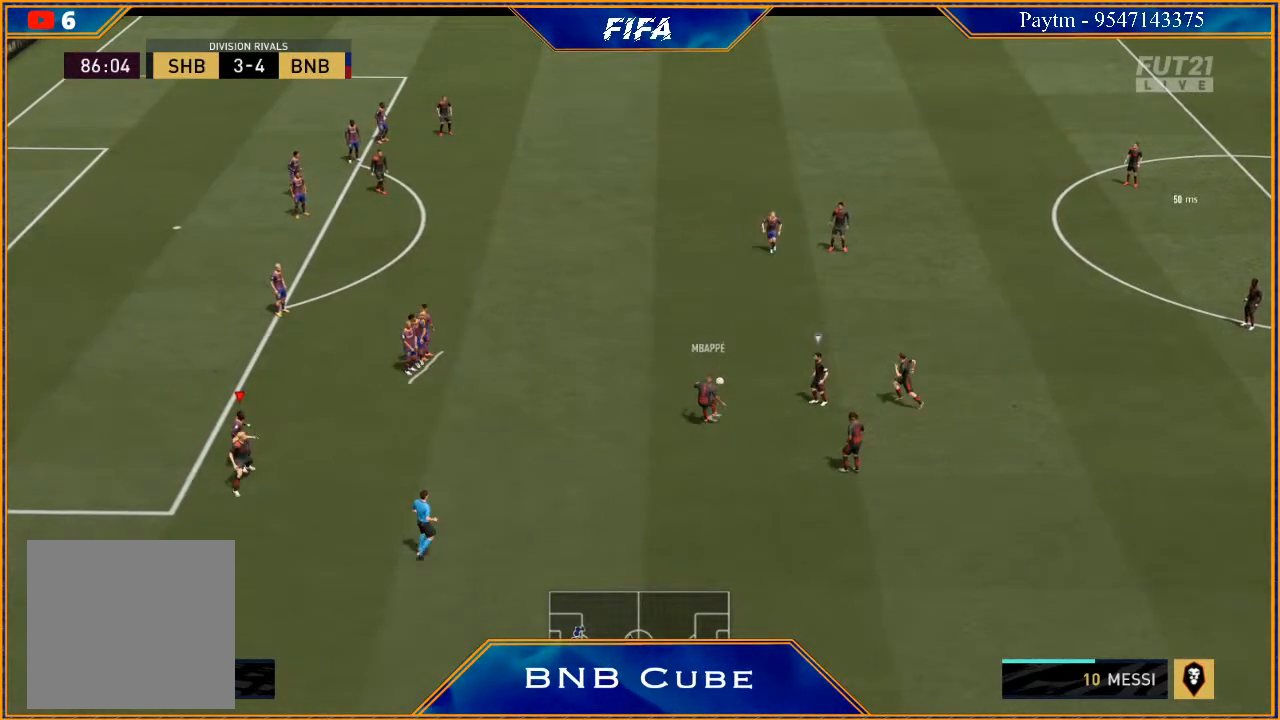
Gameplay with a controller (Xbox layout); each line is a JSON object with the inputs held at the frame after it (dt_ms = milliseconds from this image to that frame). "events" lists button and stick changes between this image and that frame as [ms after this image, input, new state], when the widget could be followed in between.
{"dt_ms": 500, "buttons": ["R2"], "left_stick": "down", "right_stick": "center", "events": [[167, "L1", "down"], [233, "R2", "down"], [233, "left_stick", "down"], [333, "L1", "up"]]}
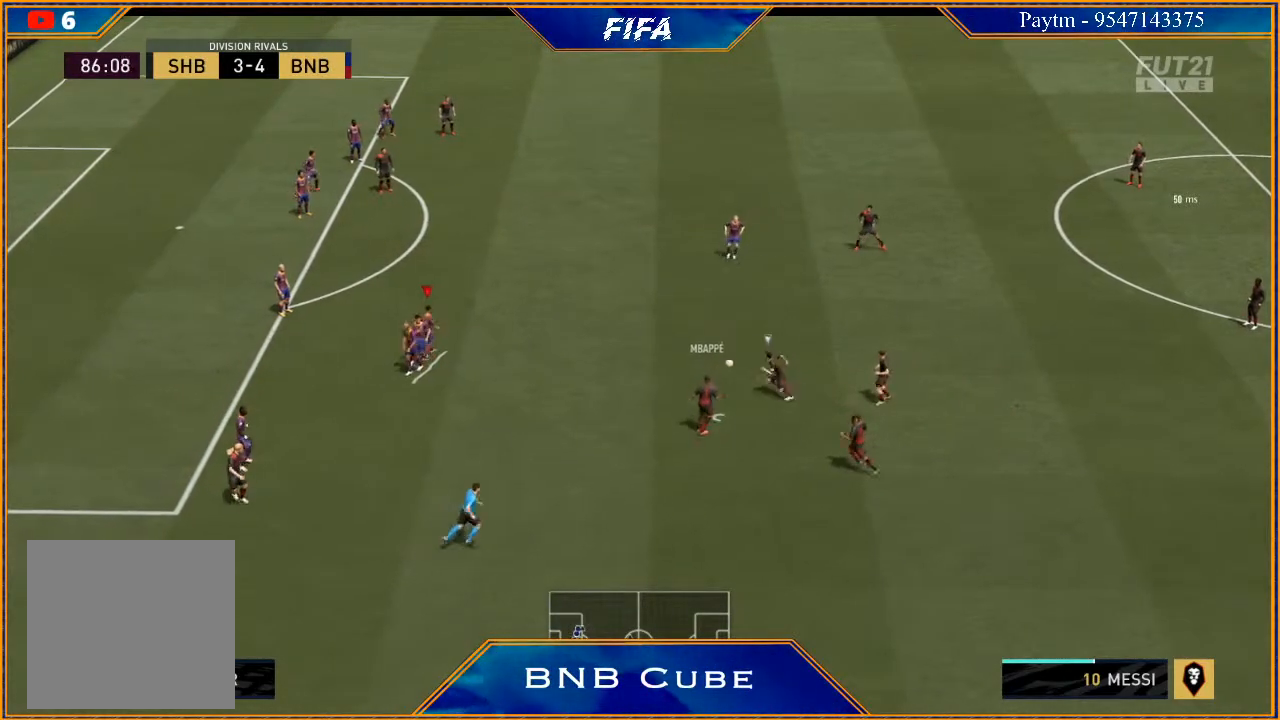
{"dt_ms": 500, "buttons": ["R2"], "left_stick": "right", "right_stick": "center", "events": [[333, "left_stick", "right"]]}
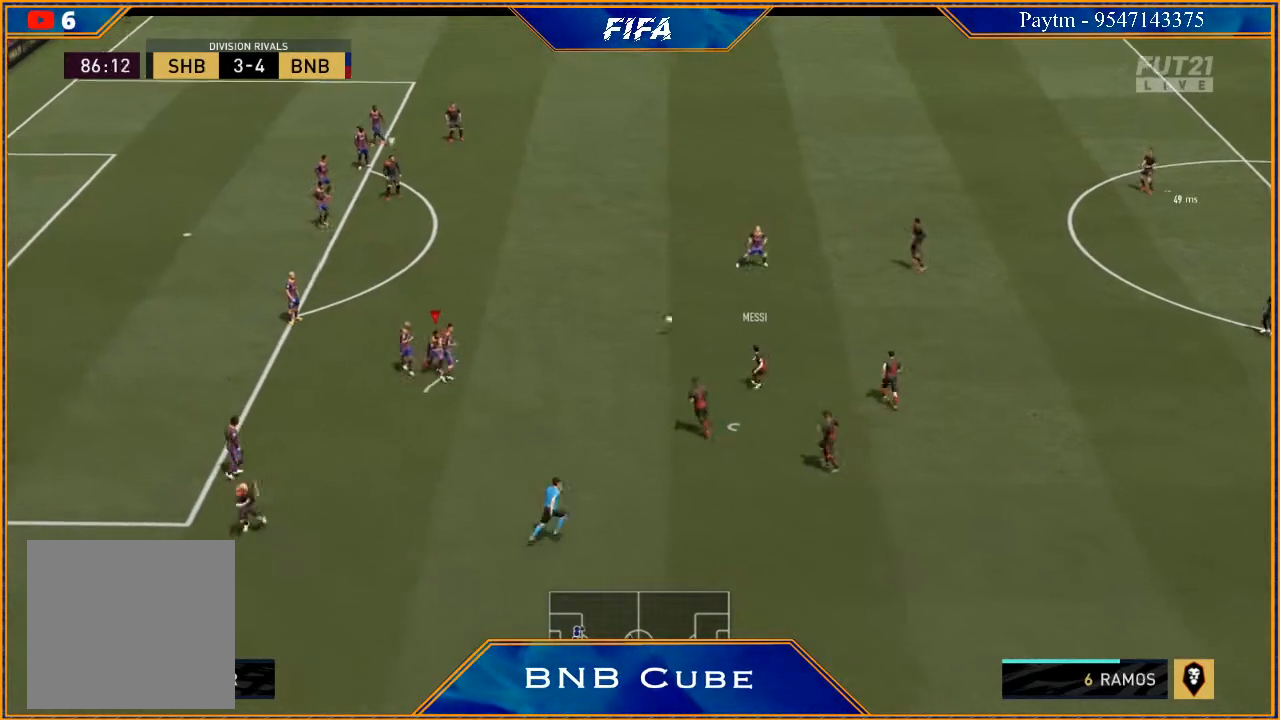
{"dt_ms": 500, "buttons": ["L1"], "left_stick": "right", "right_stick": "center", "events": [[100, "L2", "down"], [167, "left_stick", "up-right"], [300, "L2", "up"], [300, "left_stick", "up"], [400, "L1", "down"], [400, "R2", "up"], [400, "left_stick", "right"]]}
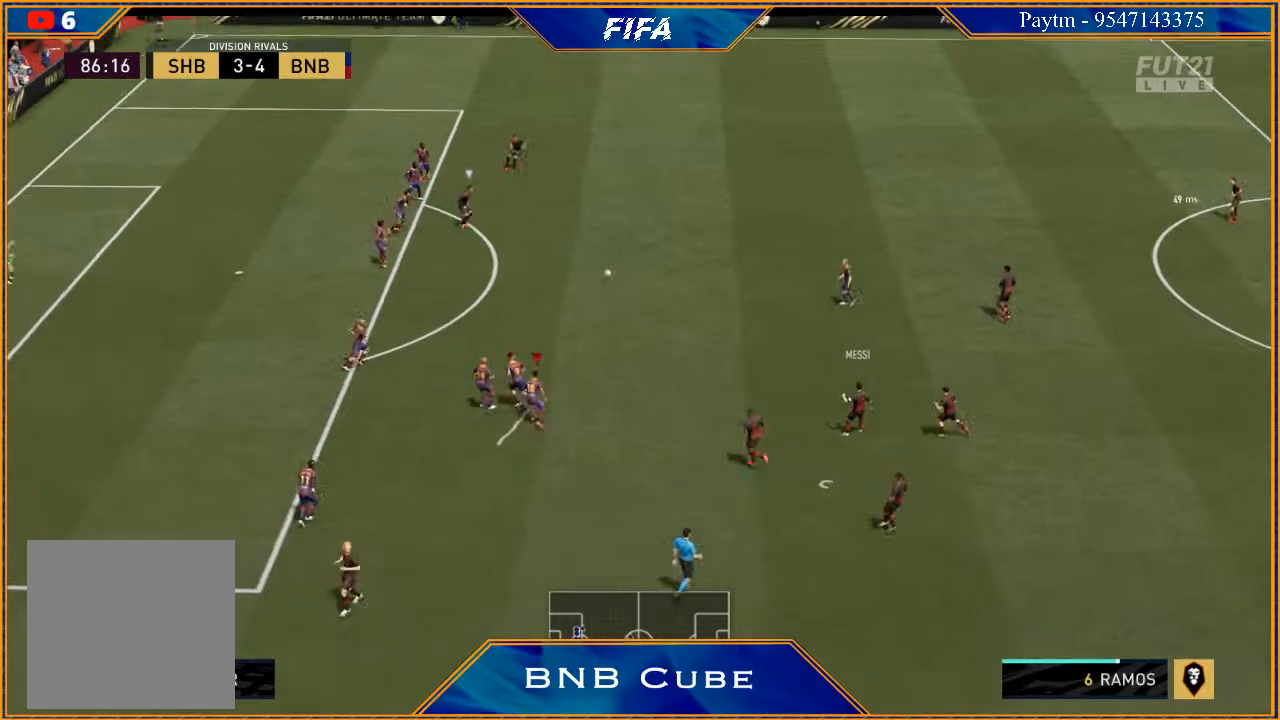
{"dt_ms": 500, "buttons": ["L2"], "left_stick": "down-right", "right_stick": "center", "events": [[67, "L1", "up"], [100, "left_stick", "down-right"], [400, "L2", "down"]]}
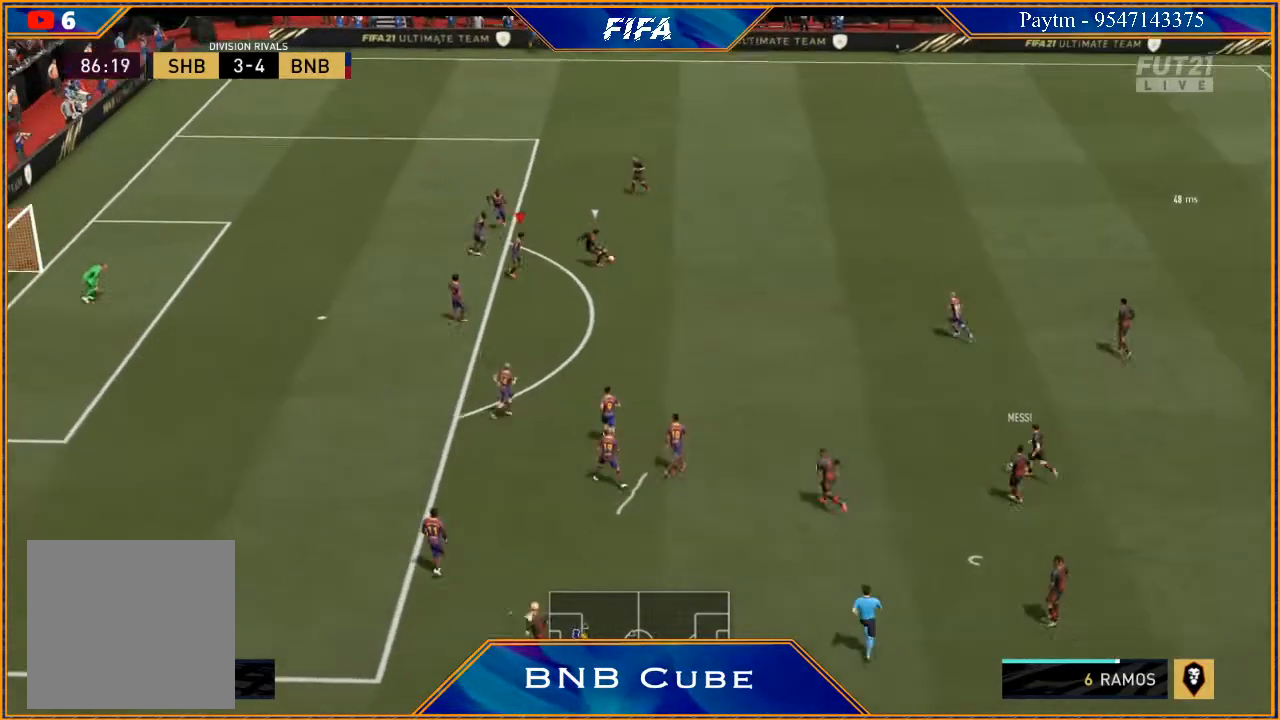
{"dt_ms": 500, "buttons": ["L2", "R2"], "left_stick": "up", "right_stick": "center", "events": [[67, "R2", "down"], [67, "left_stick", "right"], [233, "left_stick", "up-right"], [400, "left_stick", "up"]]}
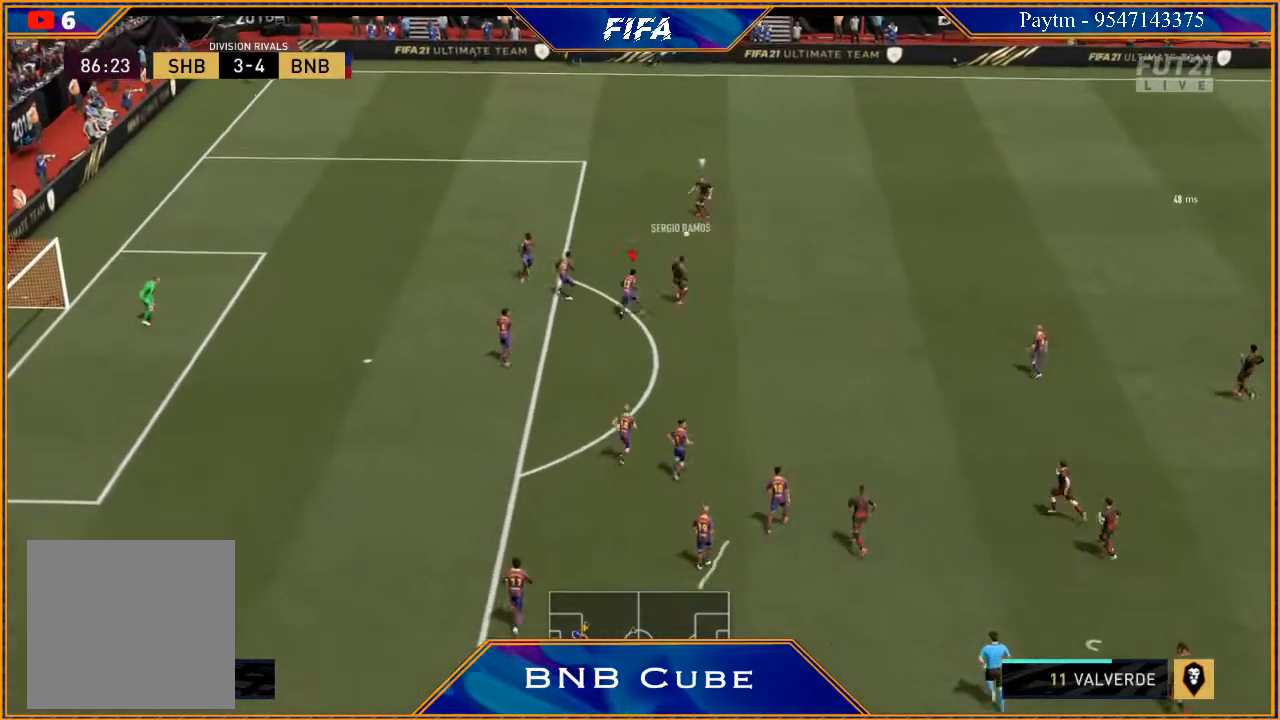
{"dt_ms": 500, "buttons": ["R2"], "left_stick": "up", "right_stick": "center", "events": [[33, "L2", "up"], [233, "L1", "down"], [433, "L1", "up"]]}
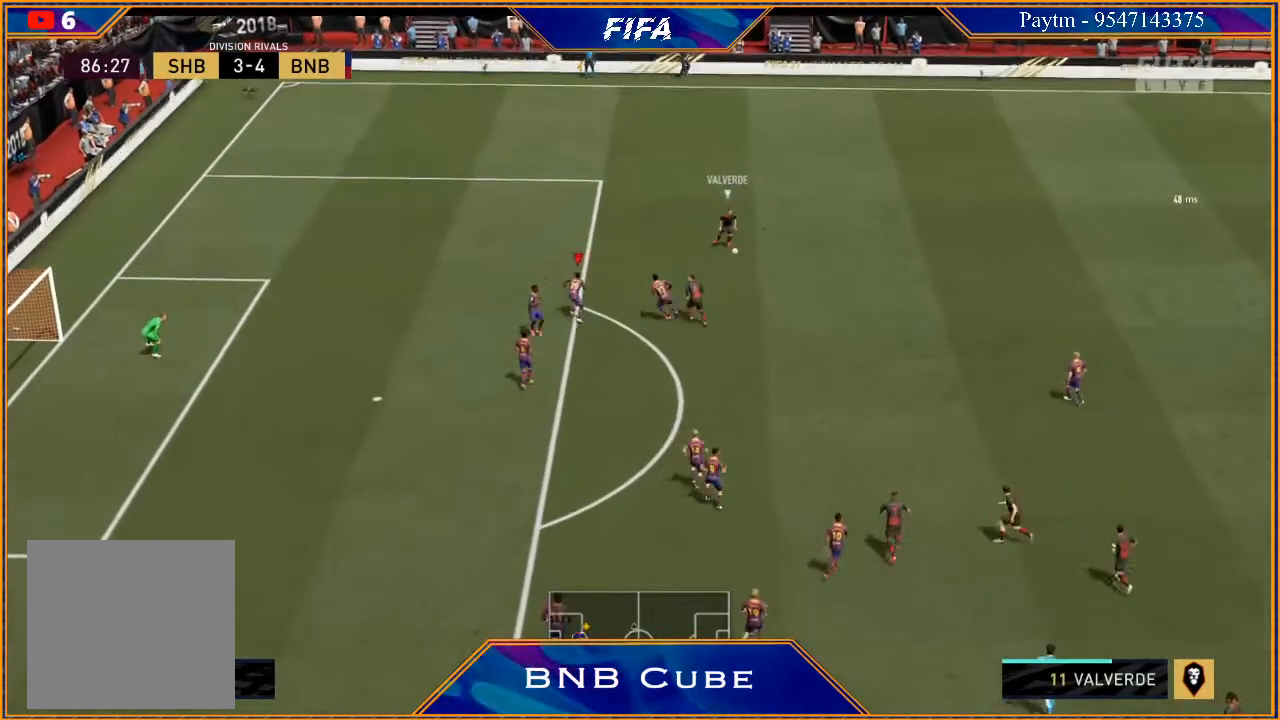
{"dt_ms": 500, "buttons": ["L2", "R2"], "left_stick": "right", "right_stick": "center", "events": [[267, "left_stick", "up-right"], [467, "L2", "down"], [500, "left_stick", "right"]]}
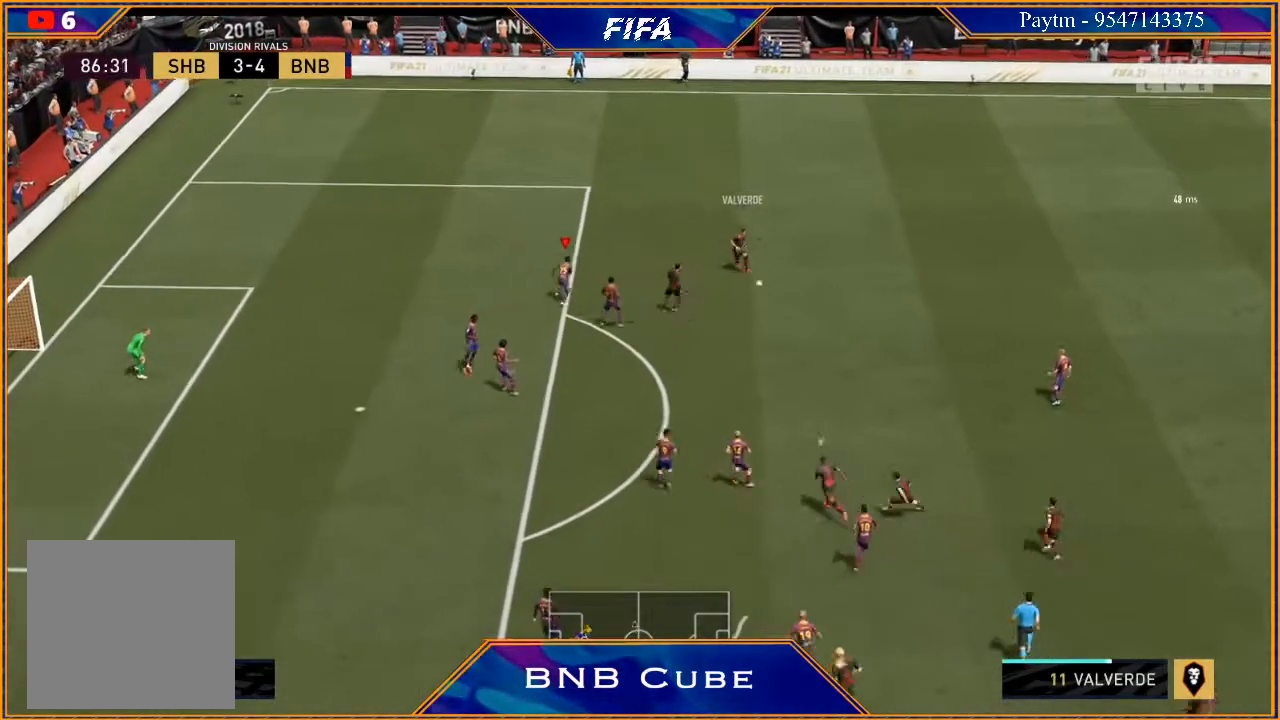
{"dt_ms": 500, "buttons": ["L1", "R2"], "left_stick": "up-left", "right_stick": "center", "events": [[167, "left_stick", "down-right"], [400, "L2", "up"], [467, "left_stick", "up-left"], [500, "L1", "down"]]}
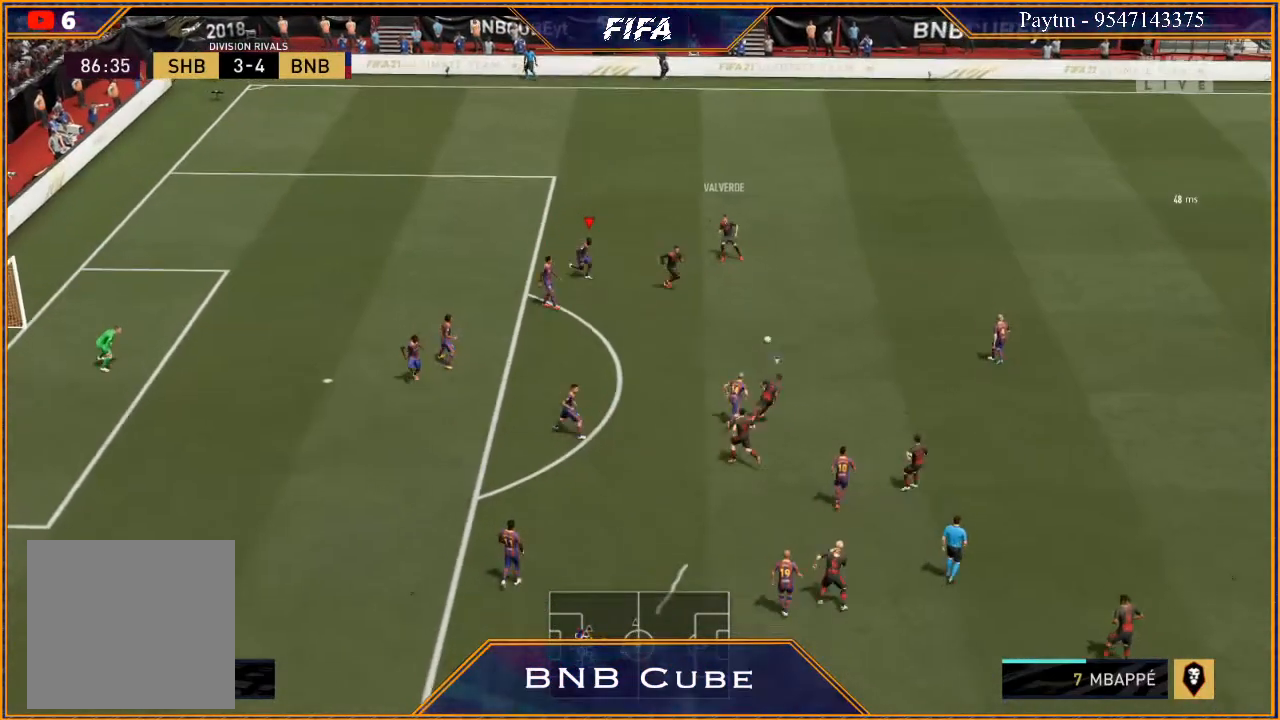
{"dt_ms": 500, "buttons": ["L2", "R2"], "left_stick": "up", "right_stick": "center", "events": [[67, "left_stick", "up"], [167, "L1", "up"], [367, "L2", "down"]]}
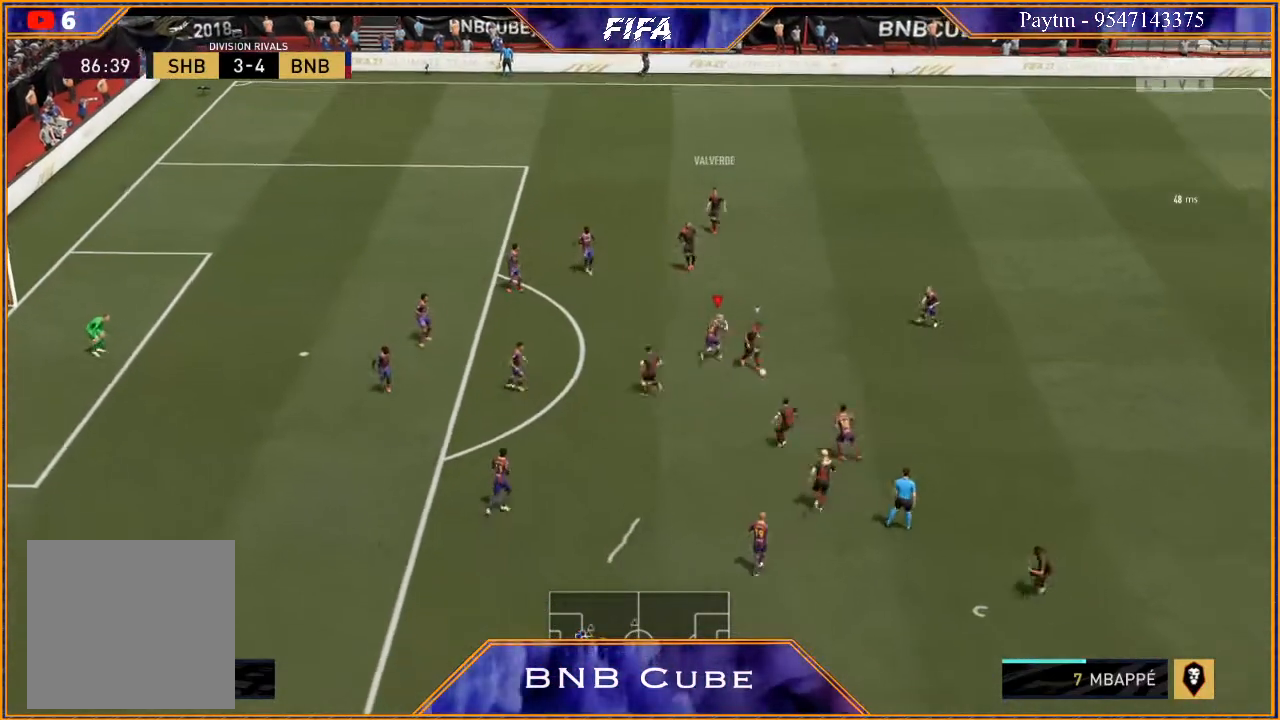
{"dt_ms": 500, "buttons": ["R2"], "left_stick": "down-left", "right_stick": "center", "events": [[167, "left_stick", "up-left"], [300, "left_stick", "down-left"], [433, "L2", "up"]]}
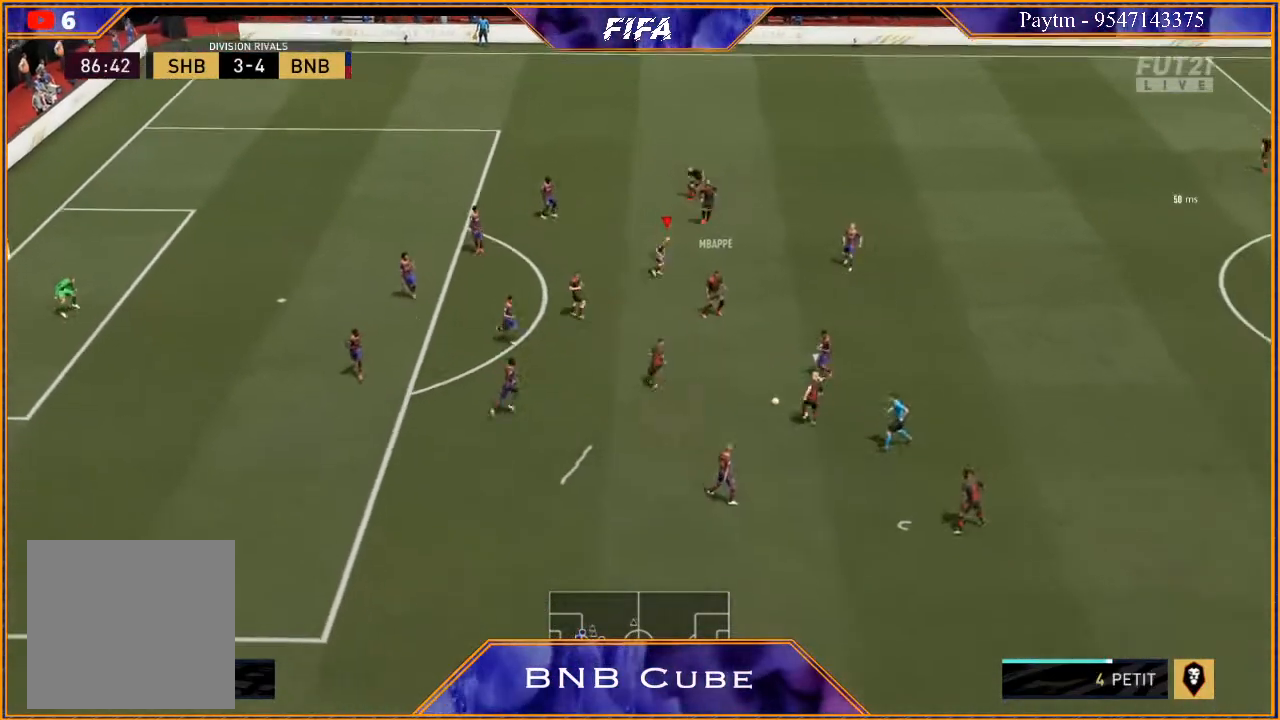
{"dt_ms": 500, "buttons": ["L2", "R2"], "left_stick": "down", "right_stick": "center", "events": [[67, "left_stick", "down"], [100, "L1", "down"], [267, "L1", "up"], [500, "L2", "down"]]}
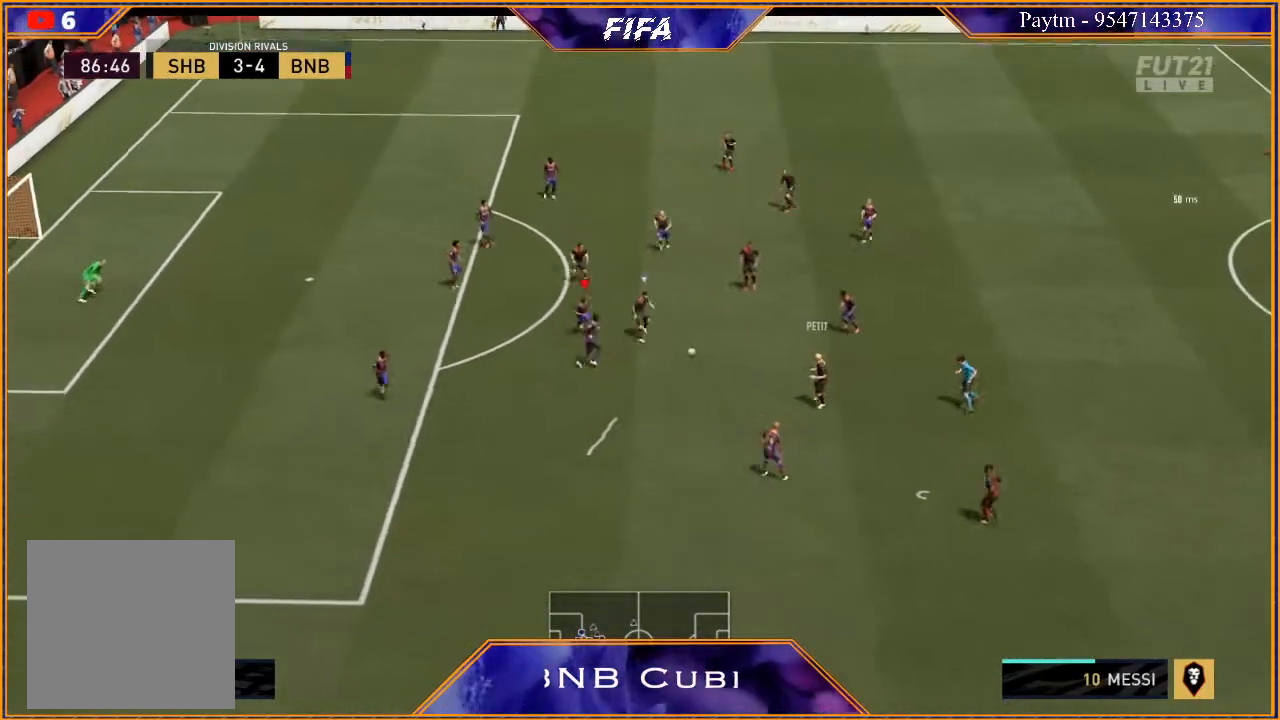
{"dt_ms": 500, "buttons": ["L2", "R2"], "left_stick": "up", "right_stick": "center", "events": [[133, "left_stick", "right"], [300, "left_stick", "up-right"], [400, "left_stick", "up"]]}
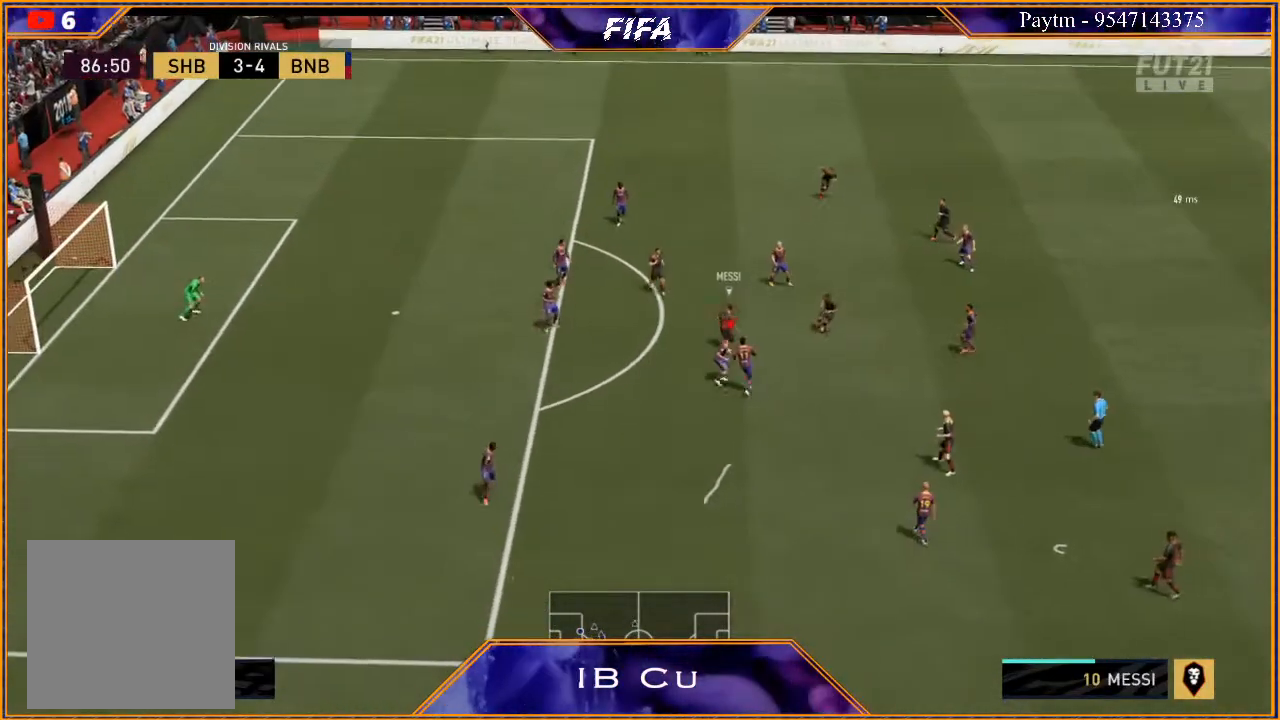
{"dt_ms": 500, "buttons": ["L2", "R2"], "left_stick": "up-left", "right_stick": "center", "events": [[133, "left_stick", "up-left"]]}
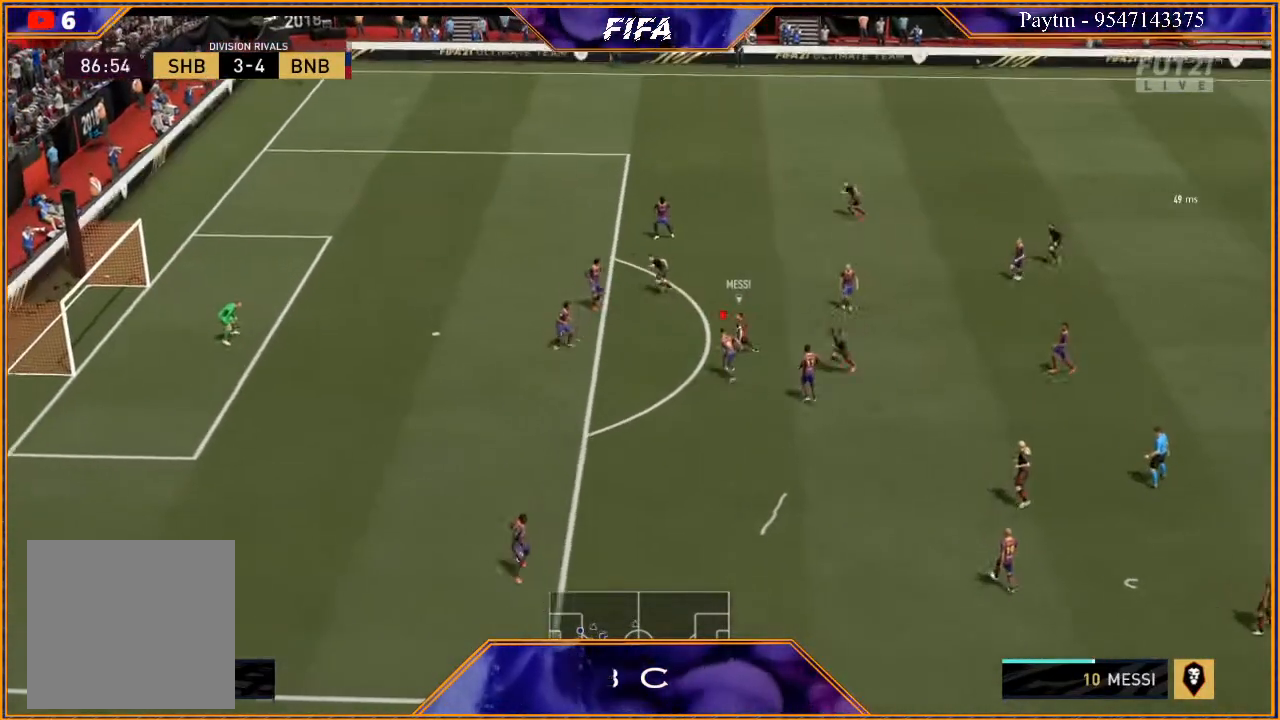
{"dt_ms": 500, "buttons": ["L2", "R2"], "left_stick": "up", "right_stick": "center", "events": [[267, "left_stick", "up"]]}
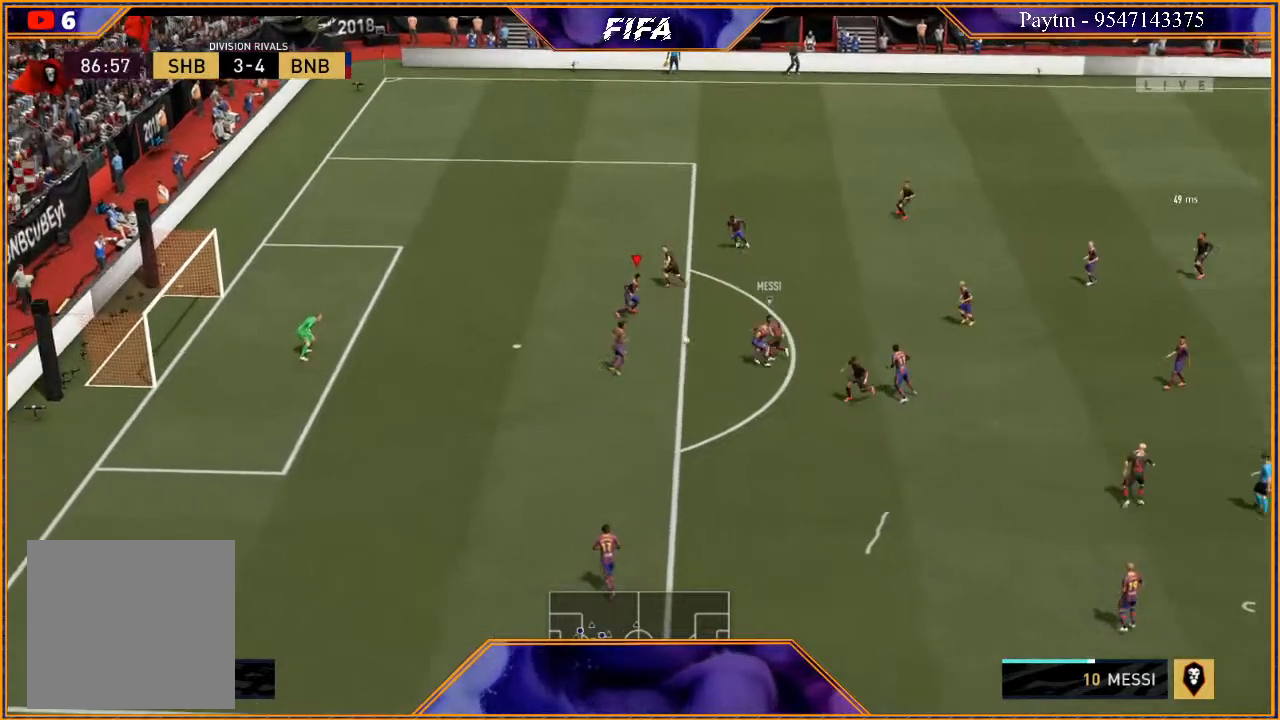
{"dt_ms": 500, "buttons": [], "left_stick": "right", "right_stick": "center", "events": [[200, "L2", "up"], [233, "left_stick", "center"], [267, "R2", "up"], [333, "left_stick", "right"], [367, "A", "down"], [467, "A", "up"]]}
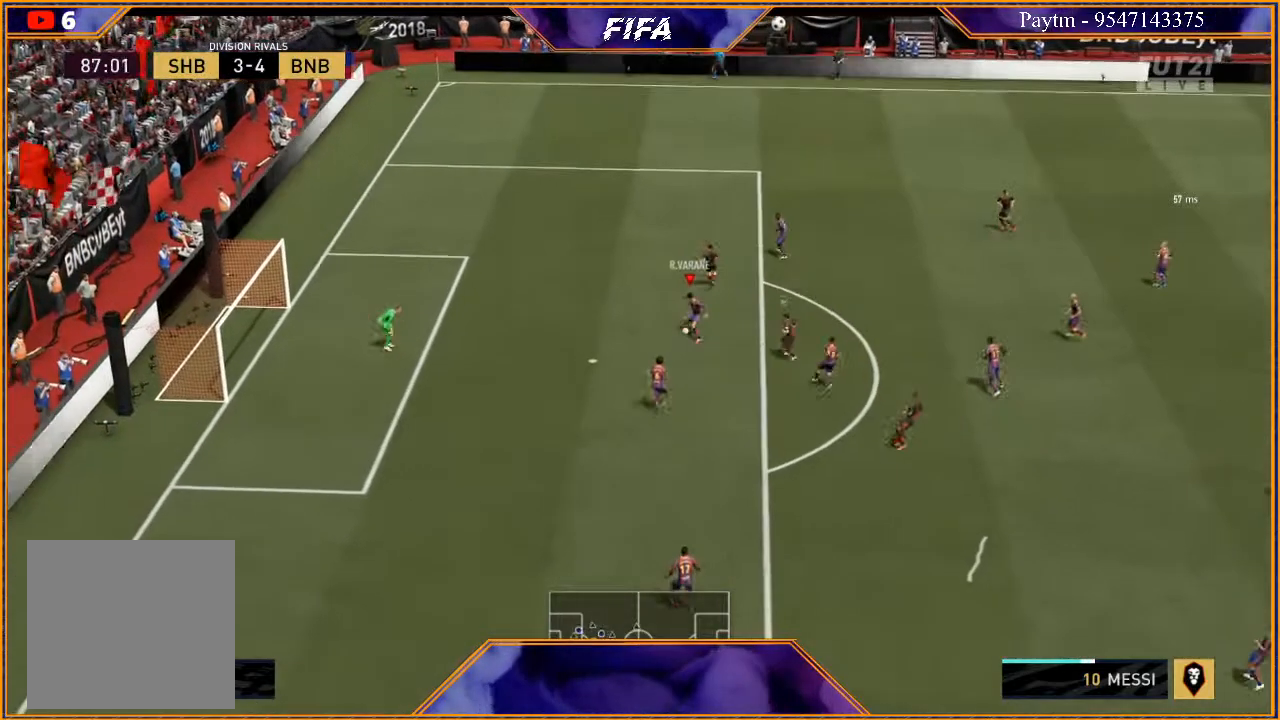
{"dt_ms": 500, "buttons": [], "left_stick": "right", "right_stick": "center", "events": []}
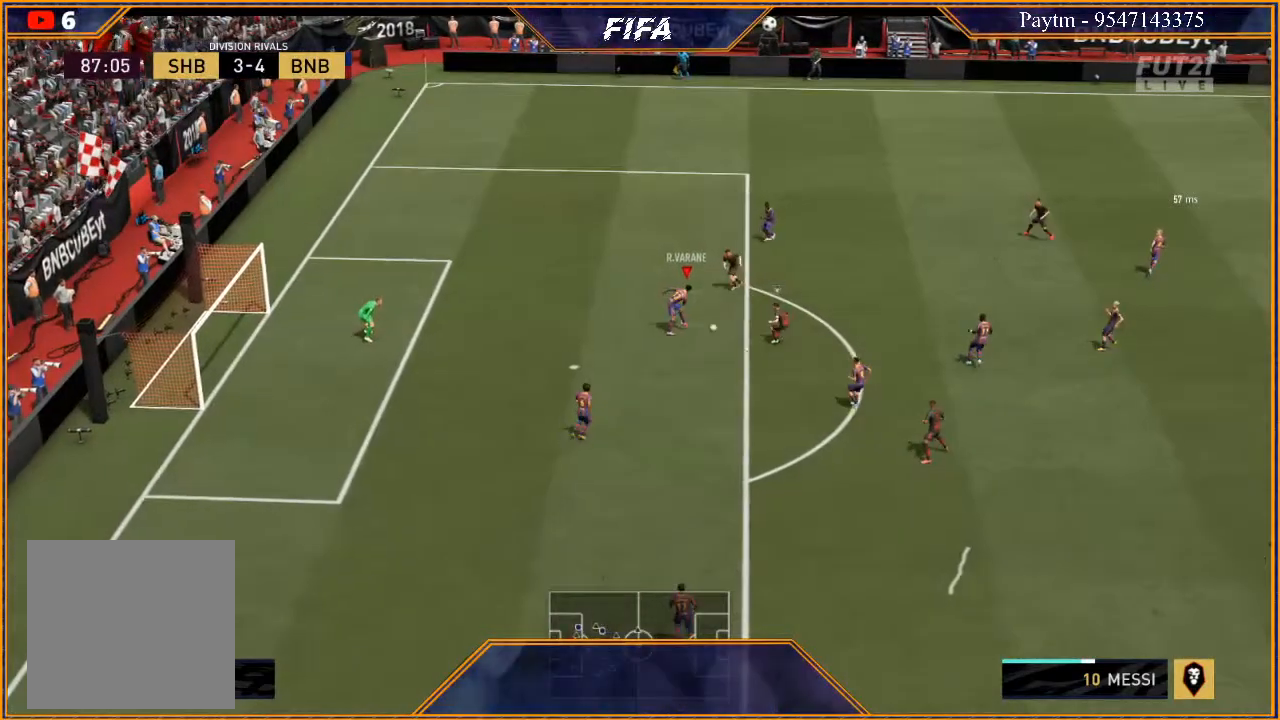
{"dt_ms": 500, "buttons": [], "left_stick": "right", "right_stick": "center", "events": []}
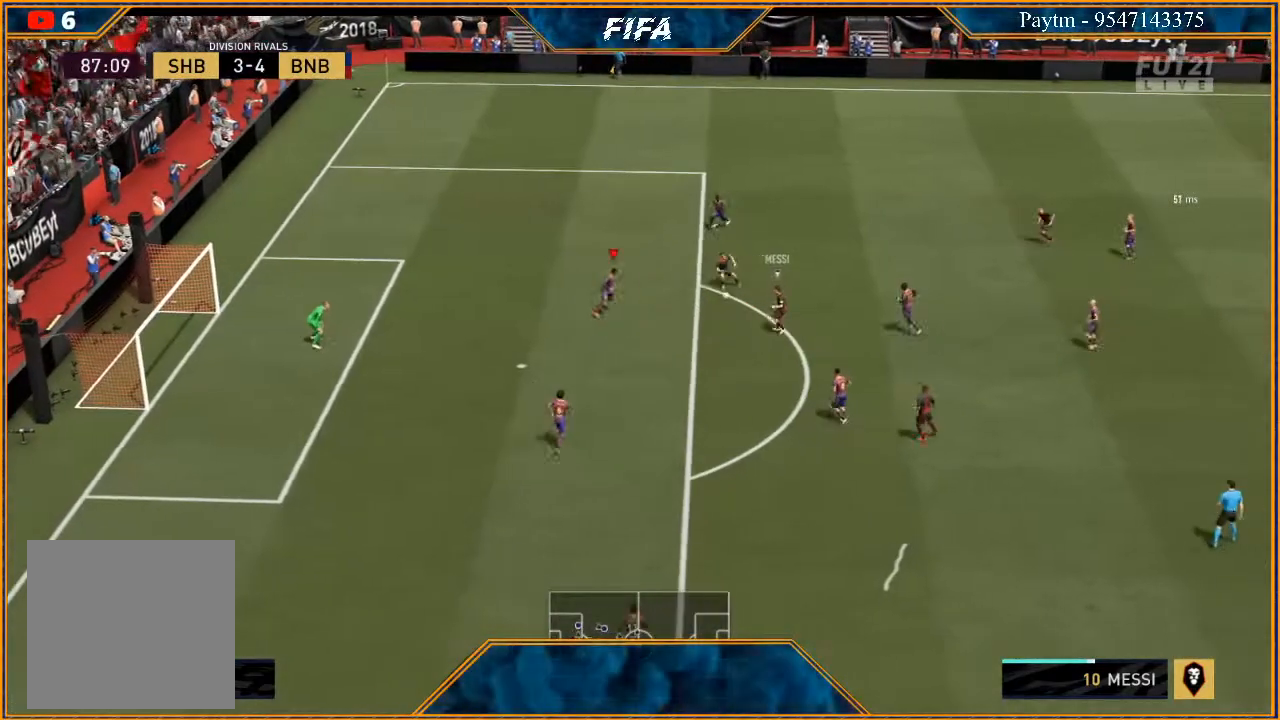
{"dt_ms": 500, "buttons": [], "left_stick": "down", "right_stick": "center", "events": [[300, "A", "down"], [333, "left_stick", "down-right"], [433, "A", "up"], [500, "left_stick", "down"]]}
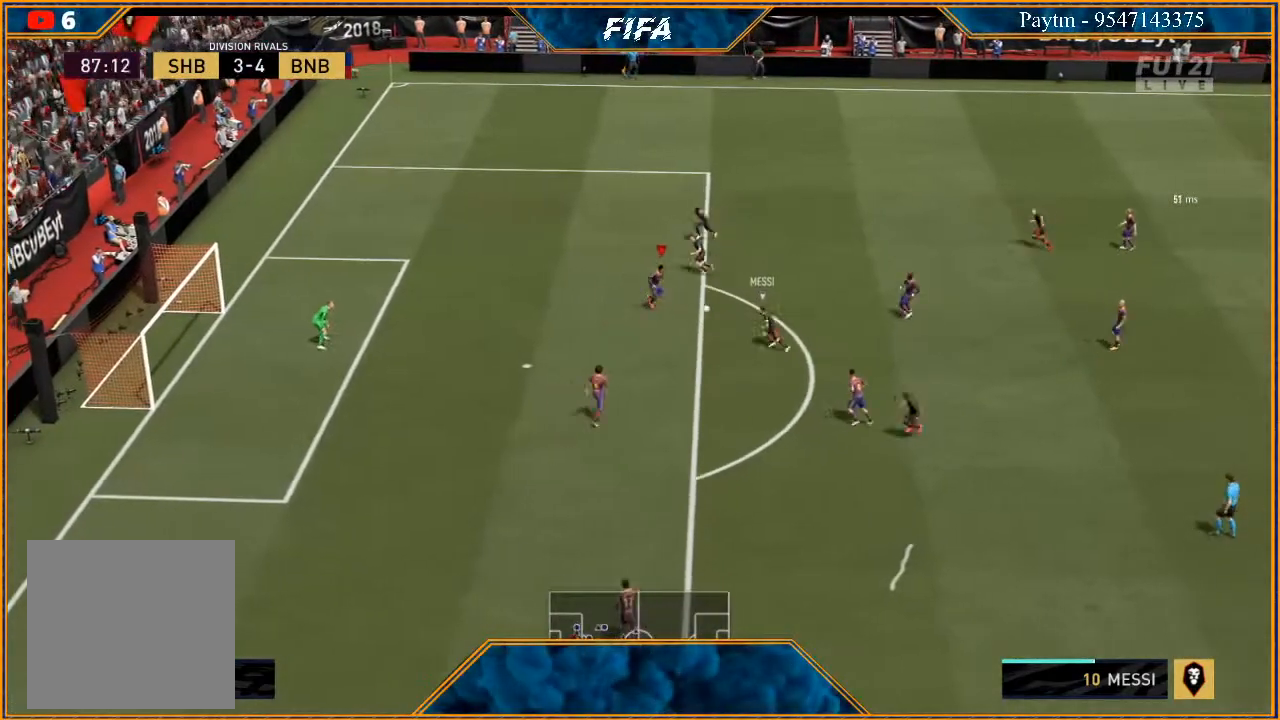
{"dt_ms": 1000, "buttons": [], "left_stick": "down-right", "right_stick": "center"}
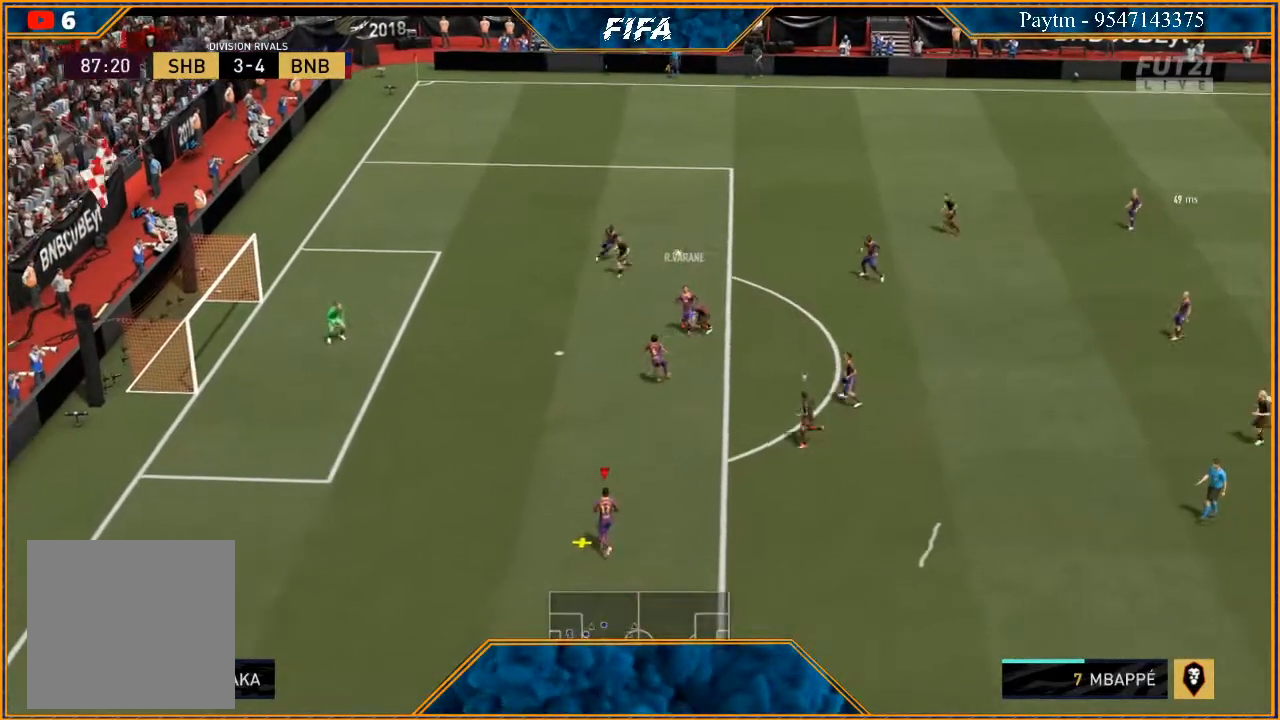
{"dt_ms": 500, "buttons": [], "left_stick": "right", "right_stick": "center", "events": [[100, "A", "down"], [167, "A", "up"], [267, "A", "down"], [333, "left_stick", "right"], [367, "A", "up"], [400, "A", "down"], [467, "A", "up"]]}
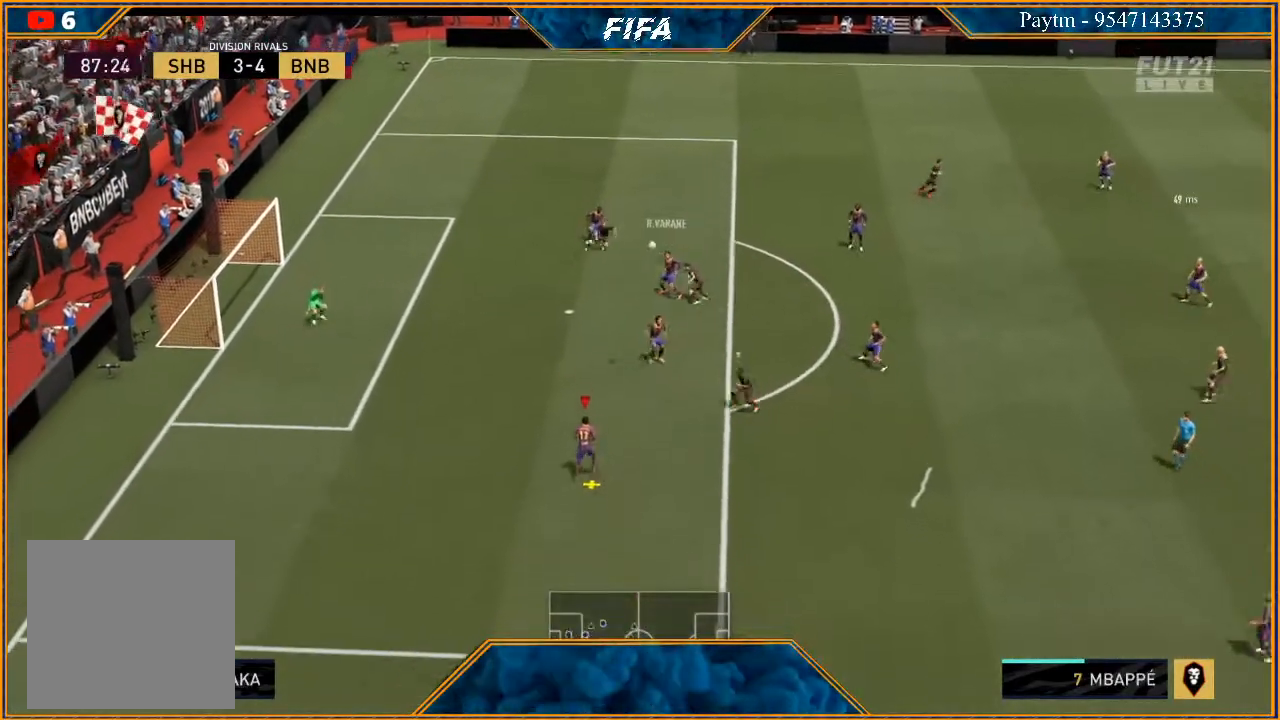
{"dt_ms": 500, "buttons": [], "left_stick": "right", "right_stick": "center", "events": [[33, "A", "down"], [100, "A", "up"]]}
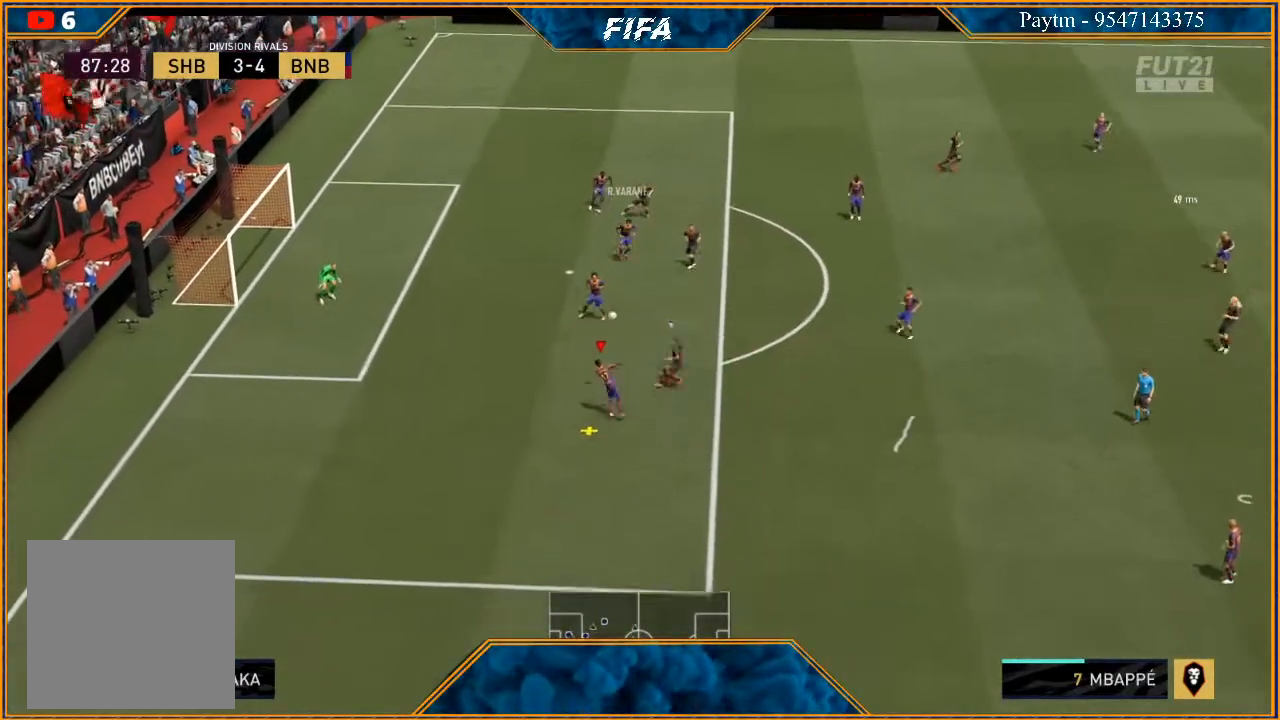
{"dt_ms": 500, "buttons": [], "left_stick": "right", "right_stick": "center", "events": []}
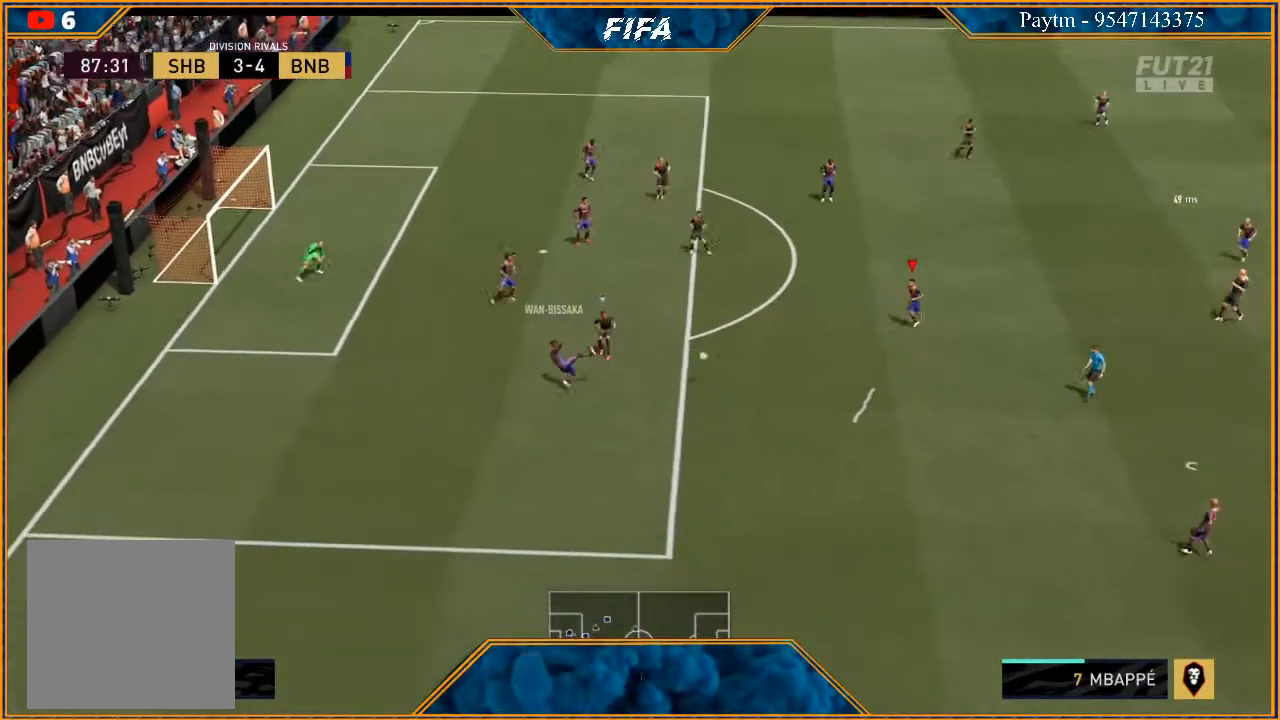
{"dt_ms": 500, "buttons": ["A"], "left_stick": "down", "right_stick": "center", "events": [[133, "left_stick", "center"], [267, "left_stick", "down"], [500, "A", "down"]]}
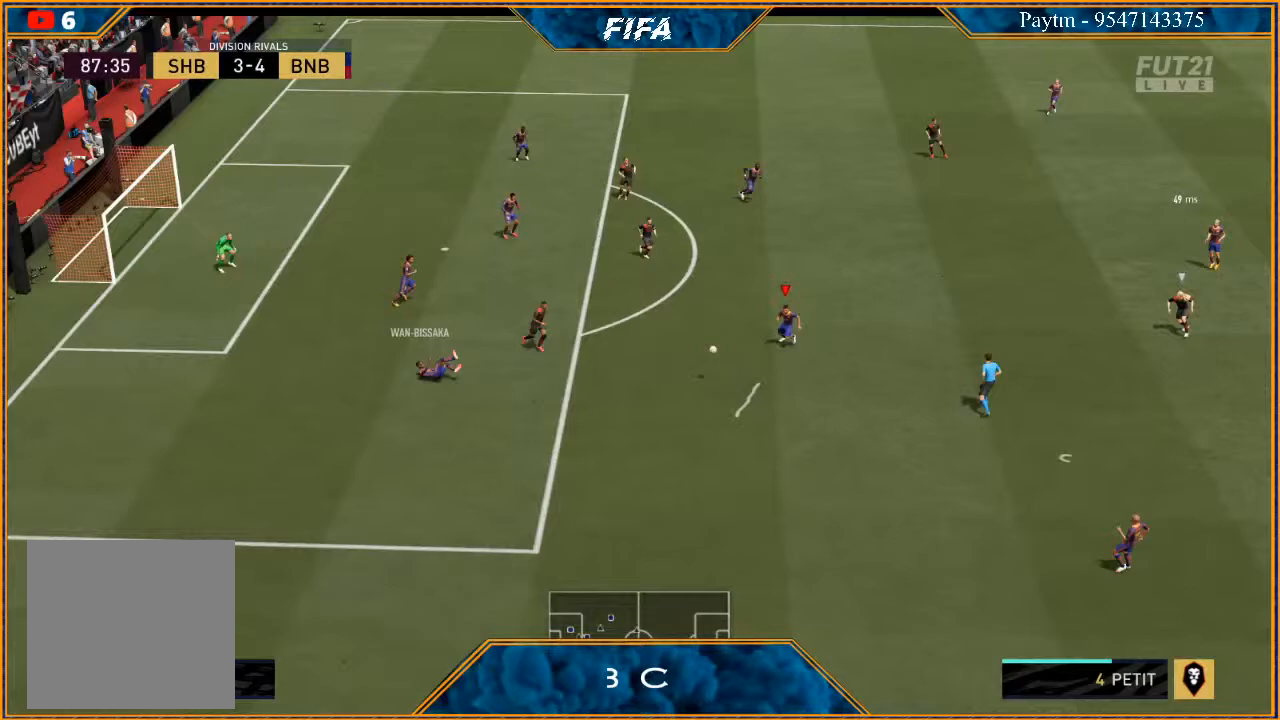
{"dt_ms": 500, "buttons": ["R2"], "left_stick": "down-right", "right_stick": "center", "events": [[67, "left_stick", "down-right"], [133, "A", "up"], [300, "R2", "down"]]}
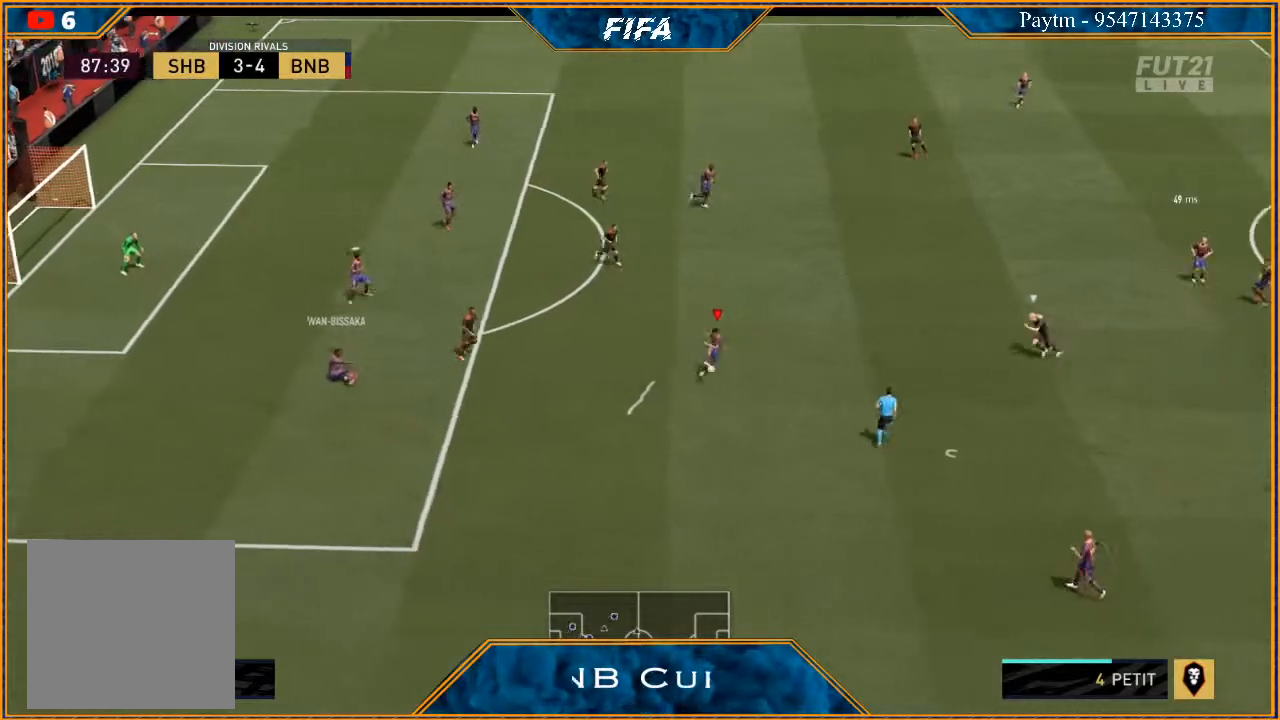
{"dt_ms": 500, "buttons": [], "left_stick": "up-right", "right_stick": "center", "events": [[33, "left_stick", "center"], [200, "left_stick", "down-right"], [333, "left_stick", "right"], [467, "R2", "up"], [467, "left_stick", "up-right"]]}
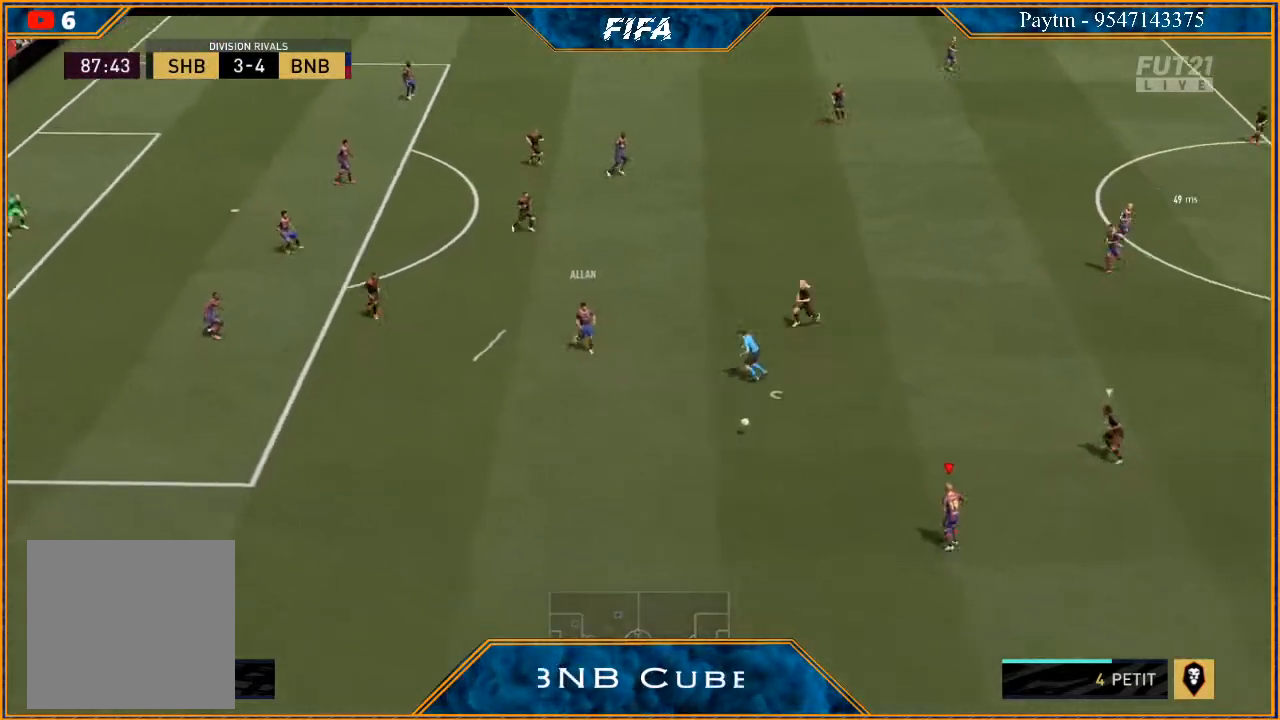
{"dt_ms": 500, "buttons": ["R2"], "left_stick": "up-right", "right_stick": "center", "events": [[133, "A", "down"], [233, "A", "up"], [367, "R2", "down"]]}
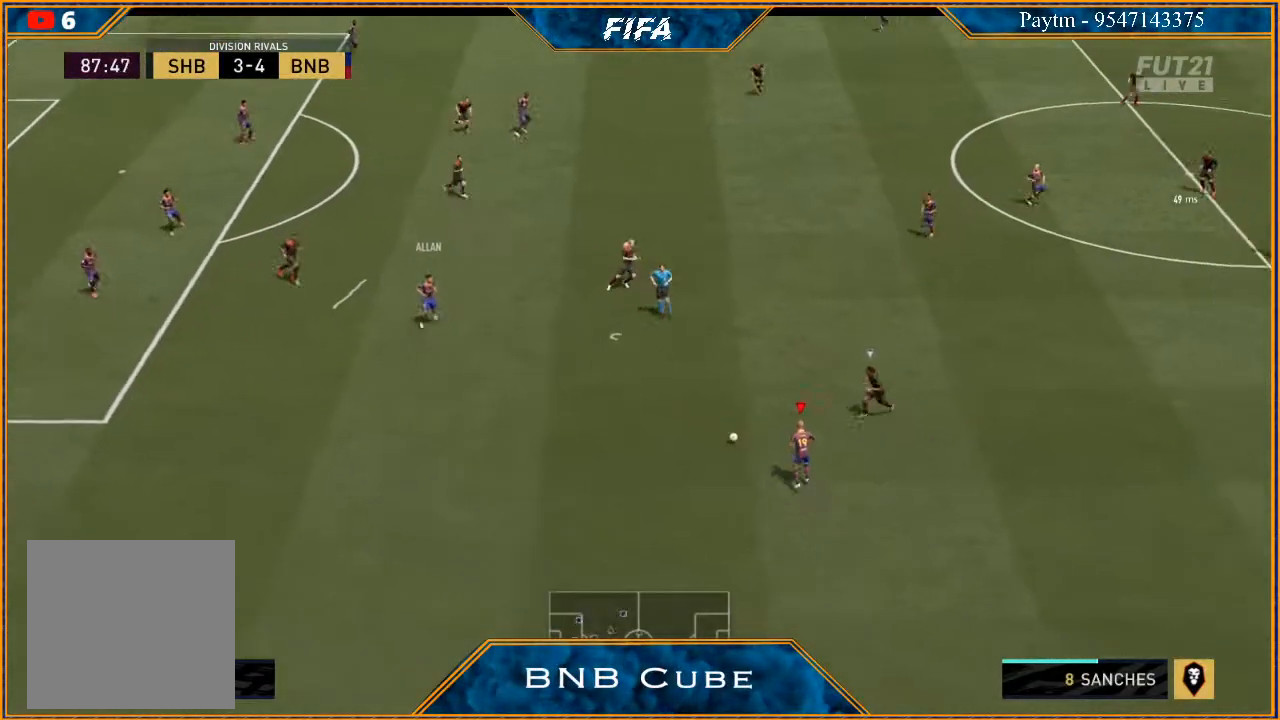
{"dt_ms": 500, "buttons": ["R2"], "left_stick": "up-right", "right_stick": "center", "events": []}
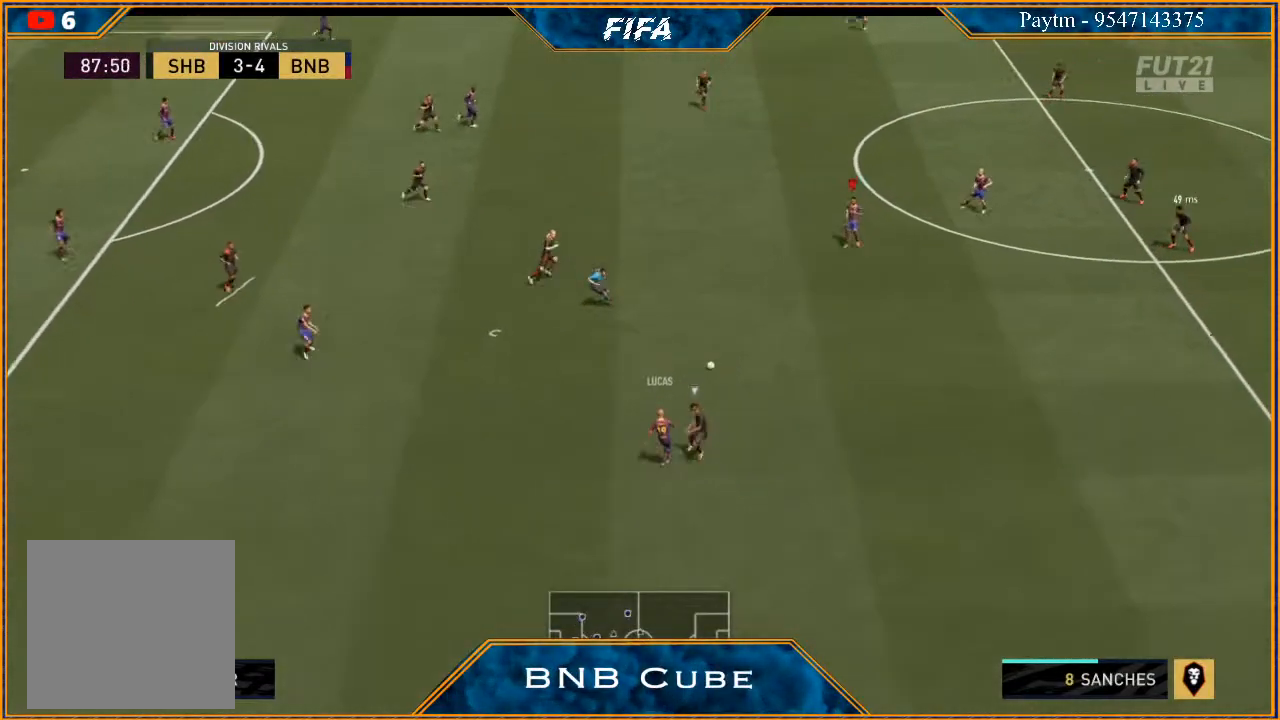
{"dt_ms": 500, "buttons": ["R2"], "left_stick": "down", "right_stick": "center", "events": [[167, "left_stick", "down-right"], [400, "left_stick", "down-left"], [467, "left_stick", "down"]]}
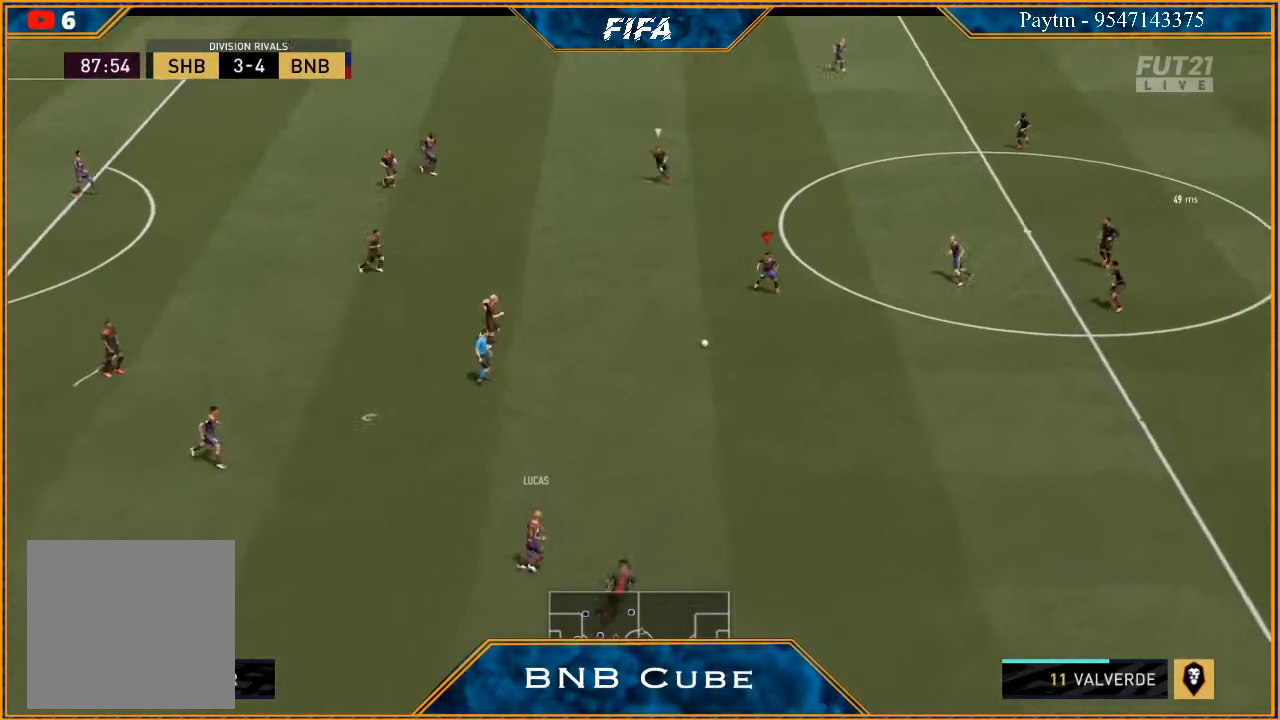
{"dt_ms": 500, "buttons": [], "left_stick": "down-right", "right_stick": "center", "events": [[33, "R2", "up"], [67, "left_stick", "down-right"]]}
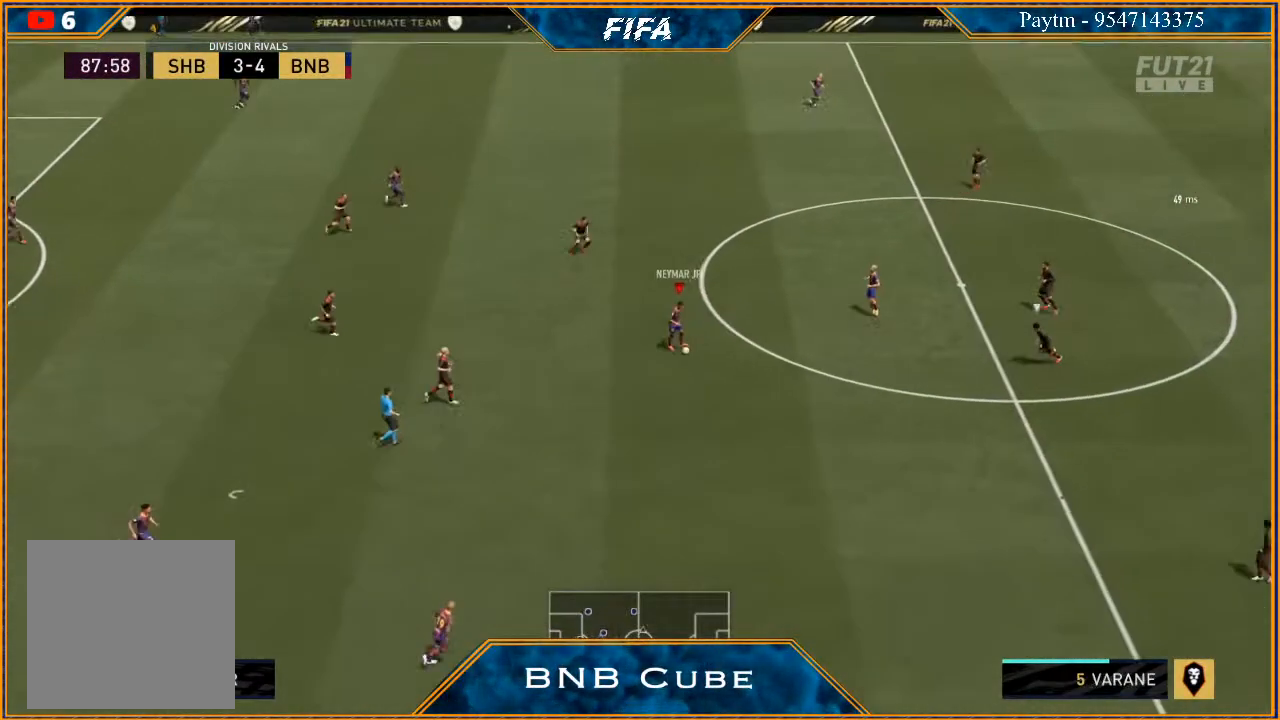
{"dt_ms": 500, "buttons": ["R2"], "left_stick": "down-right", "right_stick": "center", "events": [[167, "Y", "down"], [333, "Y", "up"], [500, "R2", "down"]]}